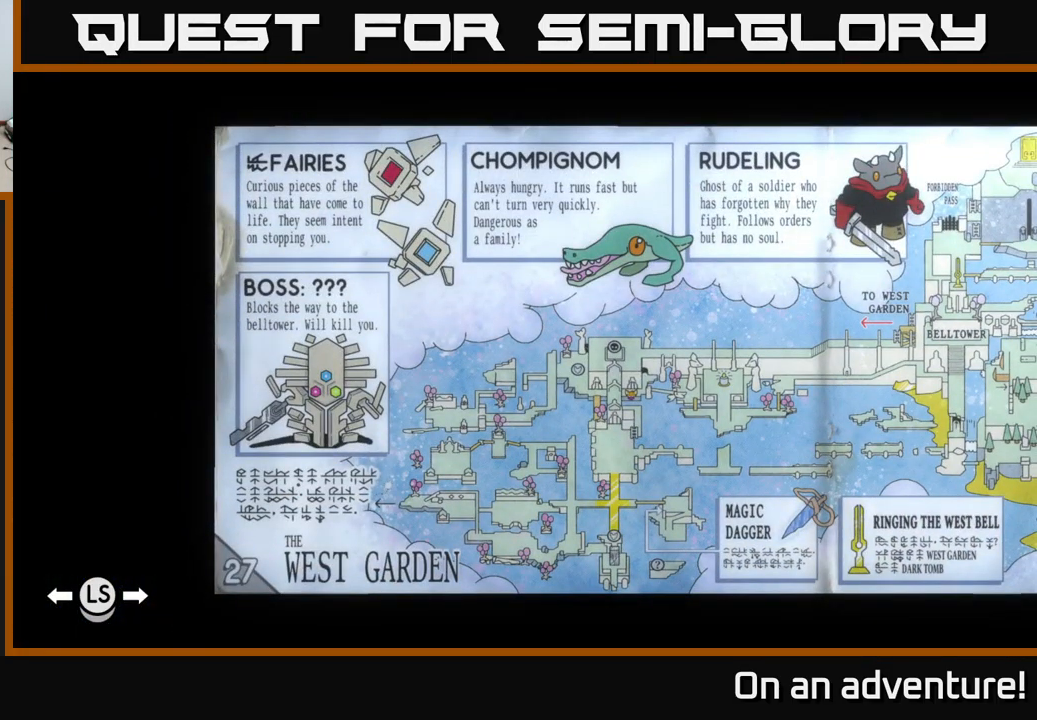
Gameplay with a controller (Xbox layout); each line is a JSON object with the inputs held at the frame after it. "events" lists button and stick changes between this image and that frame as [ms after this image, input, new state], when the widget could be followed in between.
{"buttons": [], "left_stick": "center", "right_stick": "center", "events": []}
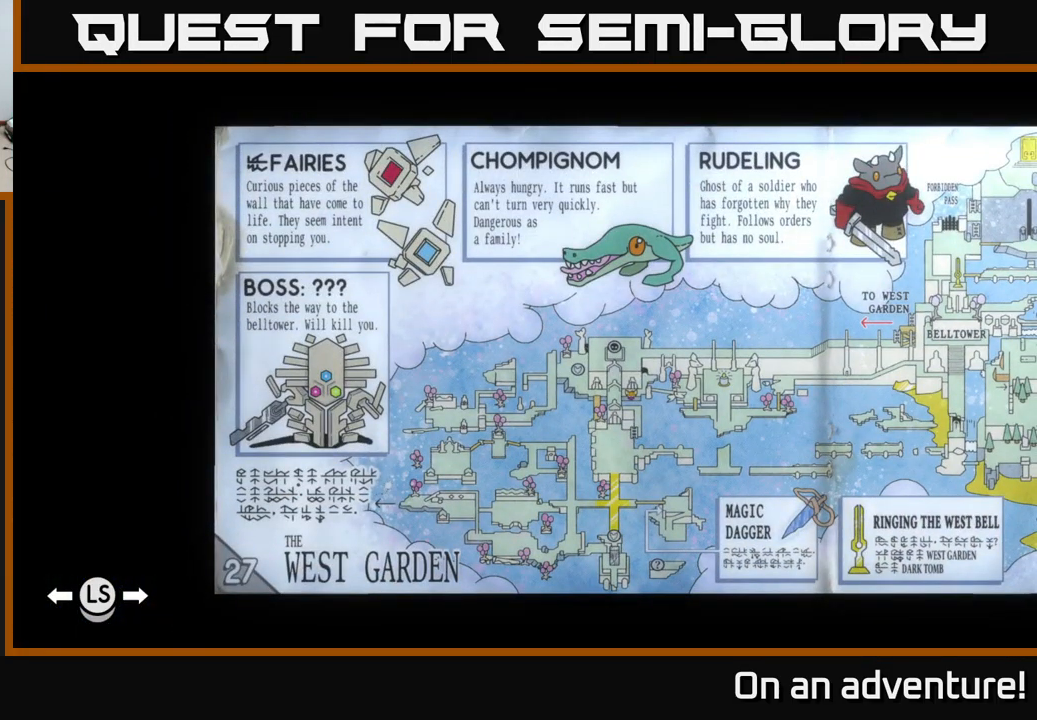
{"buttons": [], "left_stick": "center", "right_stick": "center", "events": []}
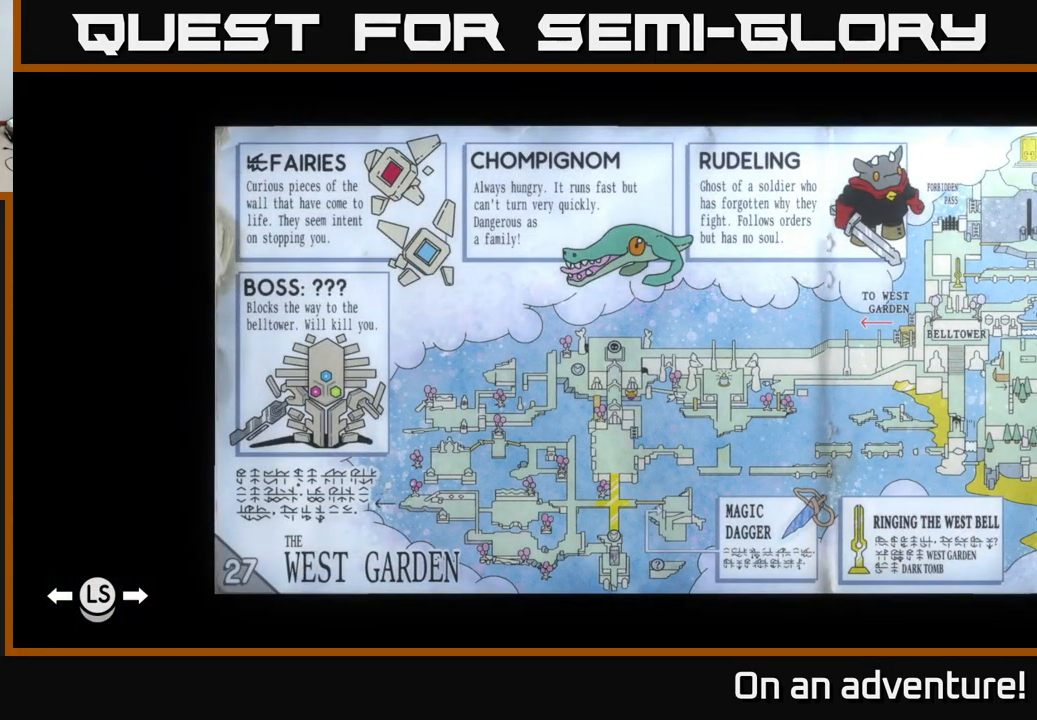
{"buttons": [], "left_stick": "center", "right_stick": "center", "events": []}
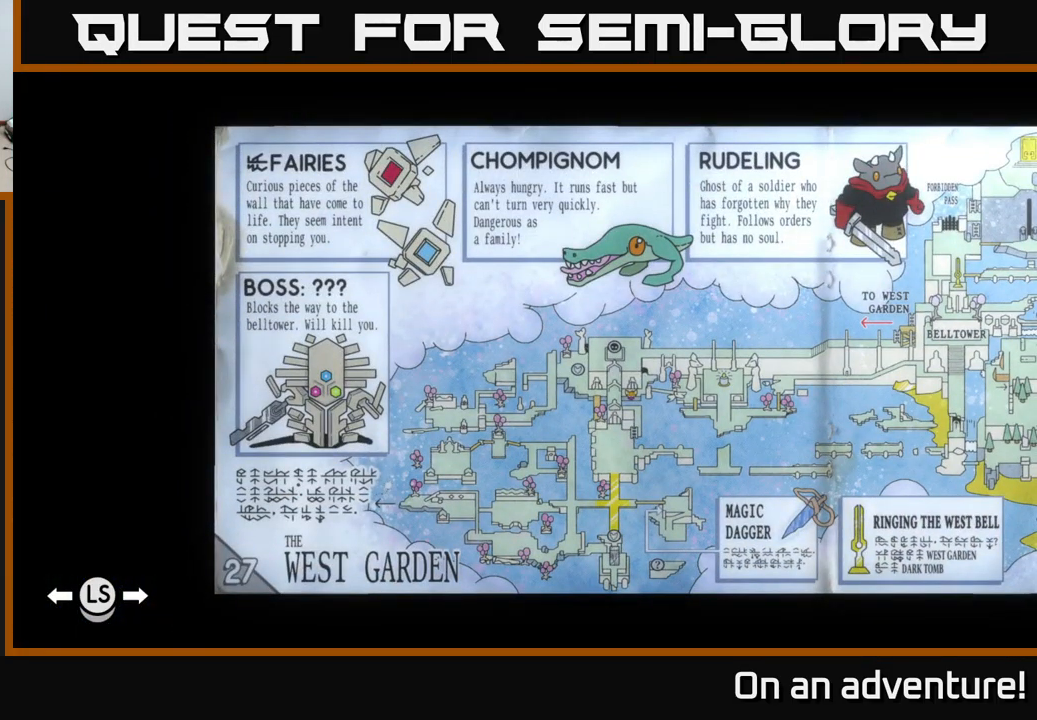
{"buttons": [], "left_stick": "center", "right_stick": "center", "events": []}
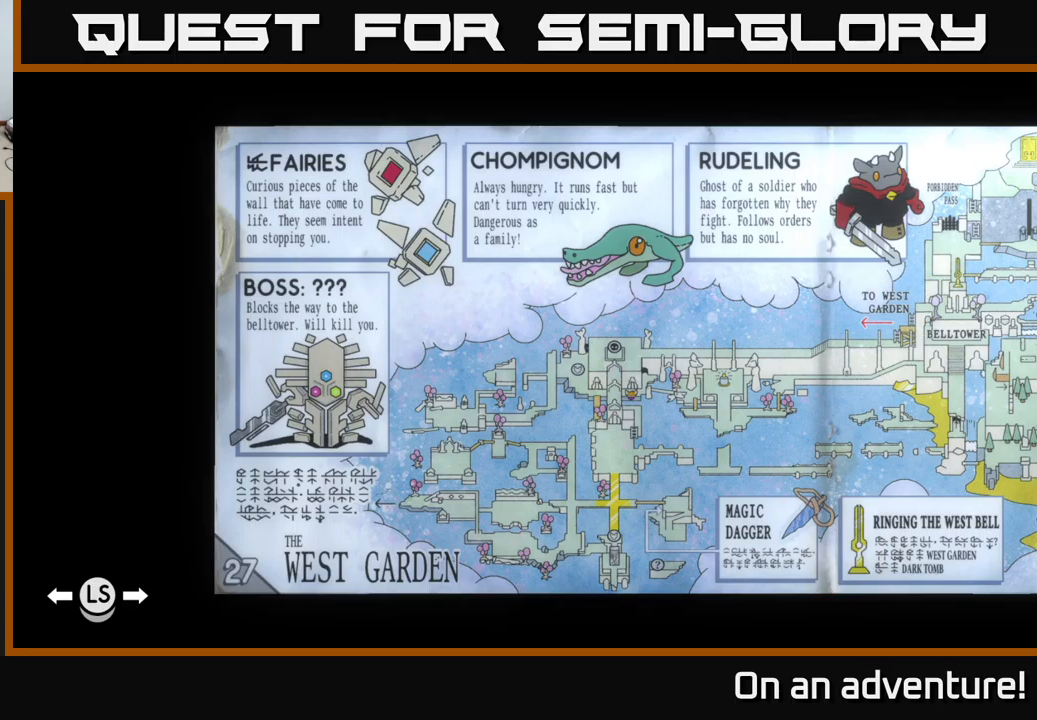
{"buttons": [], "left_stick": "center", "right_stick": "center", "events": []}
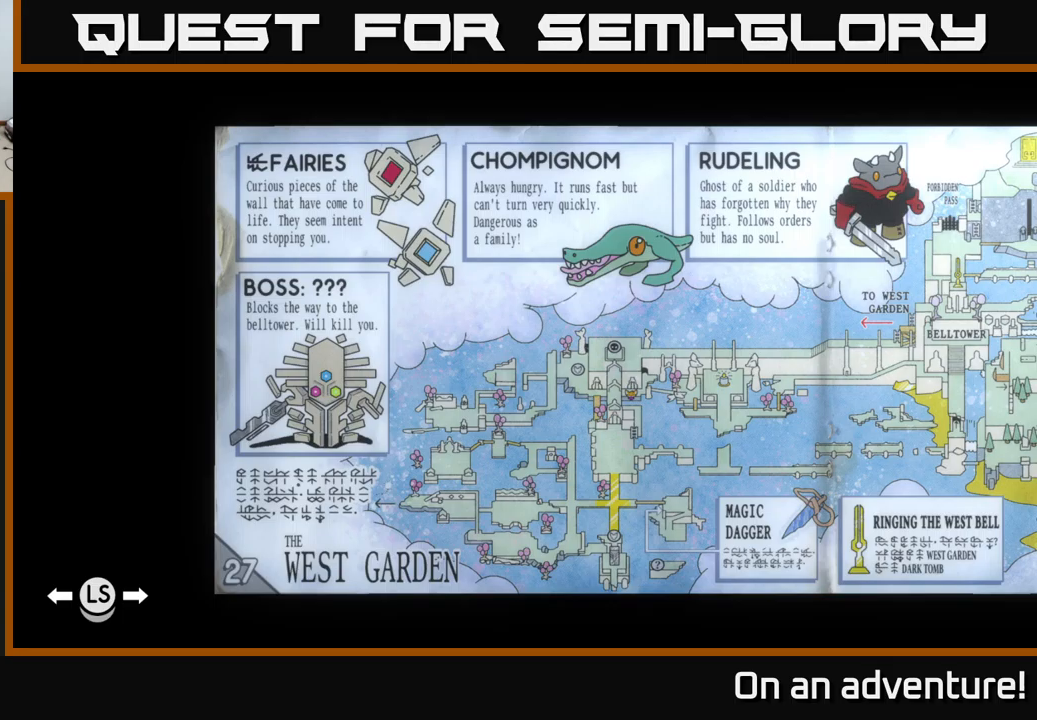
{"buttons": [], "left_stick": "center", "right_stick": "center", "events": []}
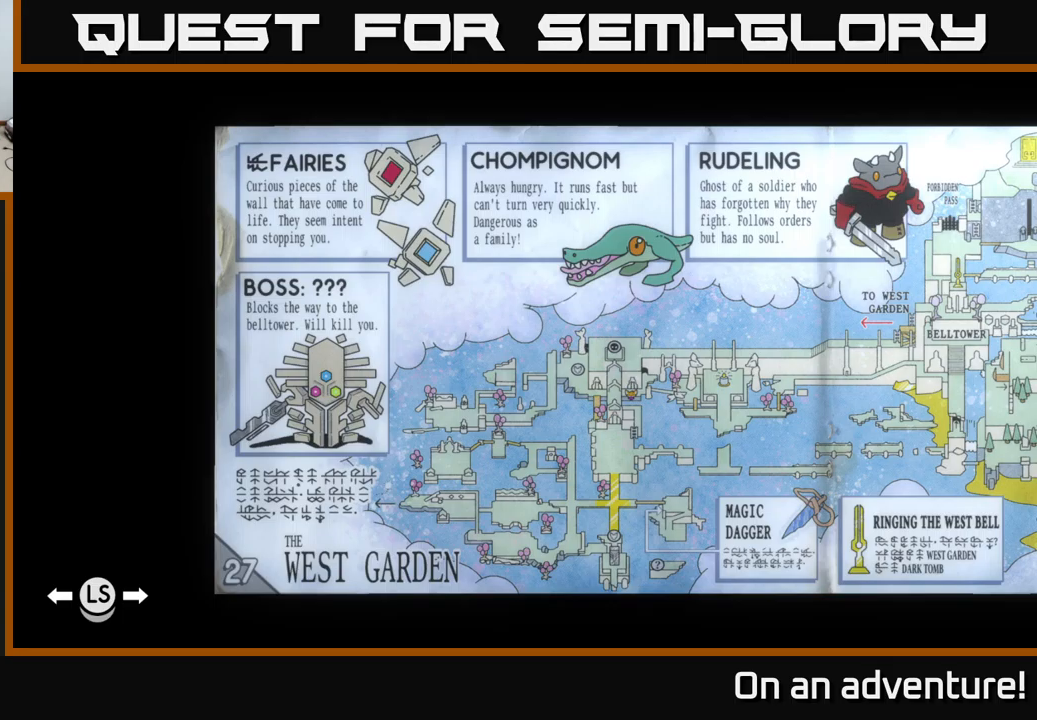
{"buttons": [], "left_stick": "center", "right_stick": "center", "events": []}
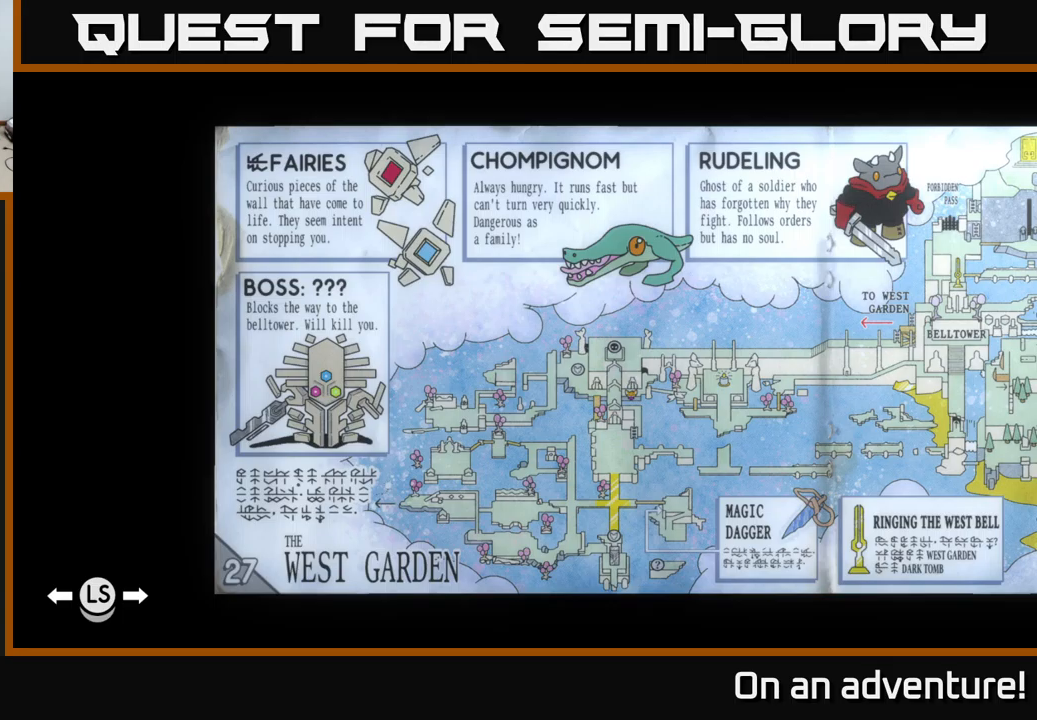
{"buttons": [], "left_stick": "center", "right_stick": "center", "events": [[300, "SELECT", "down"], [417, "SELECT", "up"]]}
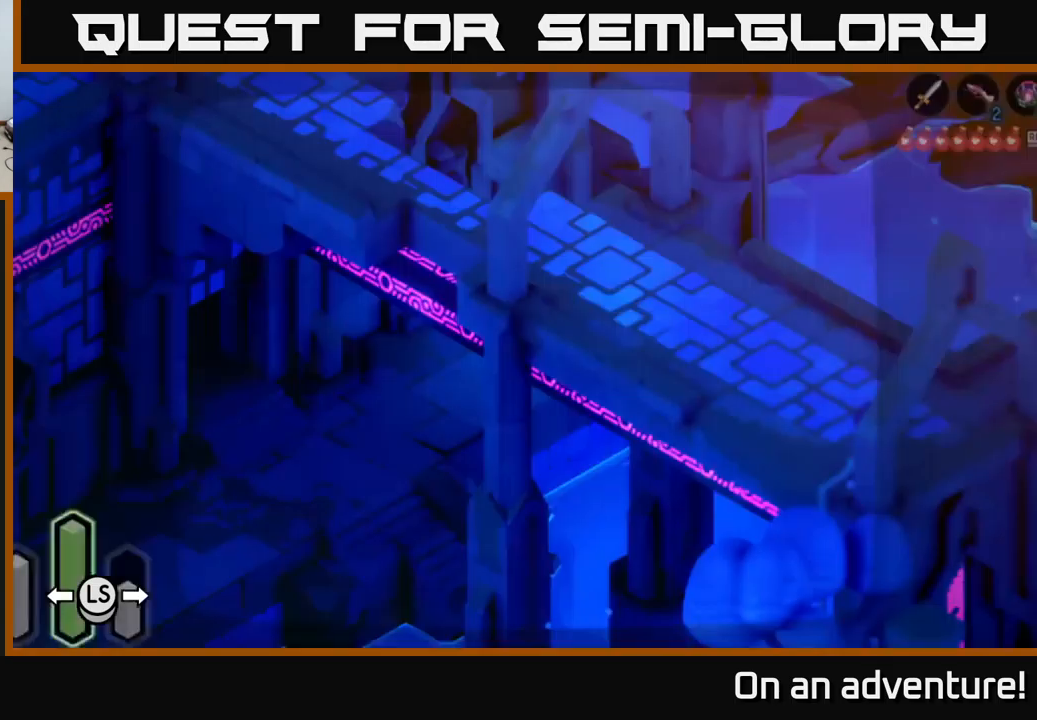
{"buttons": ["A"], "left_stick": "down-left", "right_stick": "center", "events": [[50, "left_stick", "left"], [200, "left_stick", "center"], [367, "left_stick", "left"], [450, "A", "down"], [450, "left_stick", "down-left"]]}
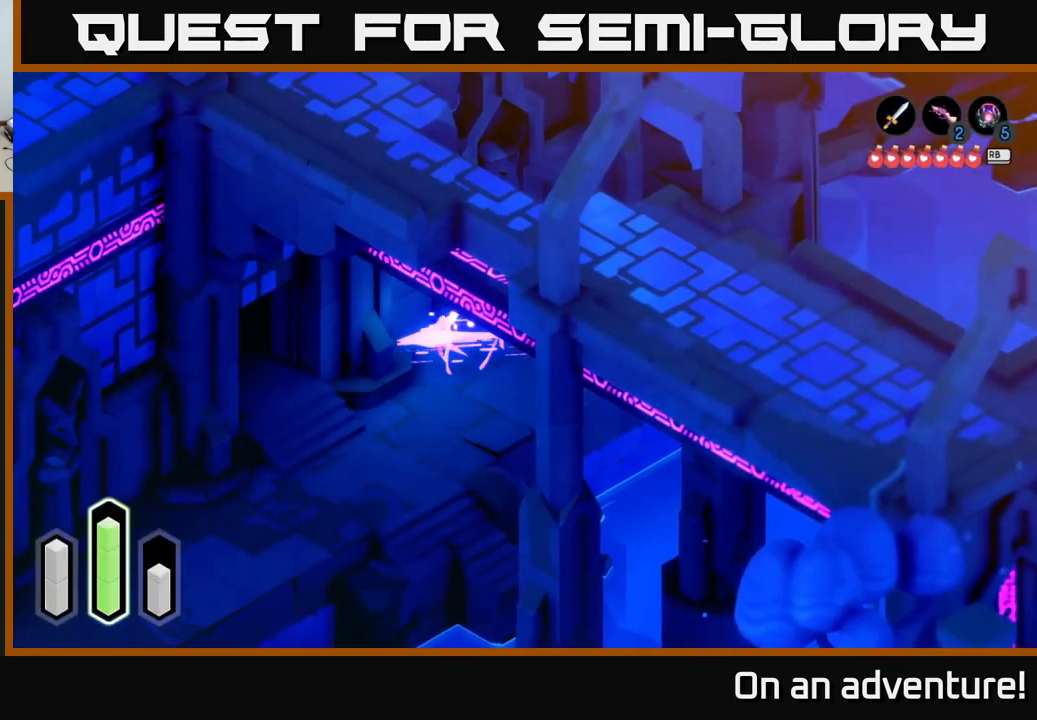
{"buttons": [], "left_stick": "down", "right_stick": "center", "events": [[150, "left_stick", "down"], [467, "A", "up"]]}
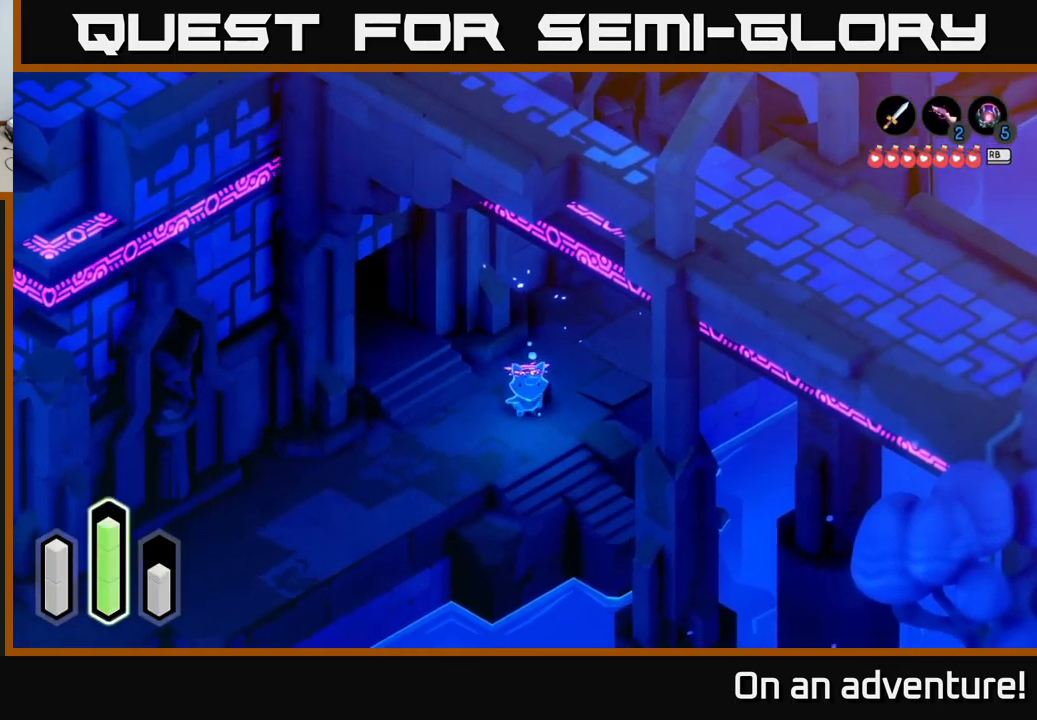
{"buttons": ["A"], "left_stick": "left", "right_stick": "center", "events": [[50, "A", "down"], [67, "left_stick", "down-left"], [250, "A", "up"], [334, "A", "down"], [384, "left_stick", "left"]]}
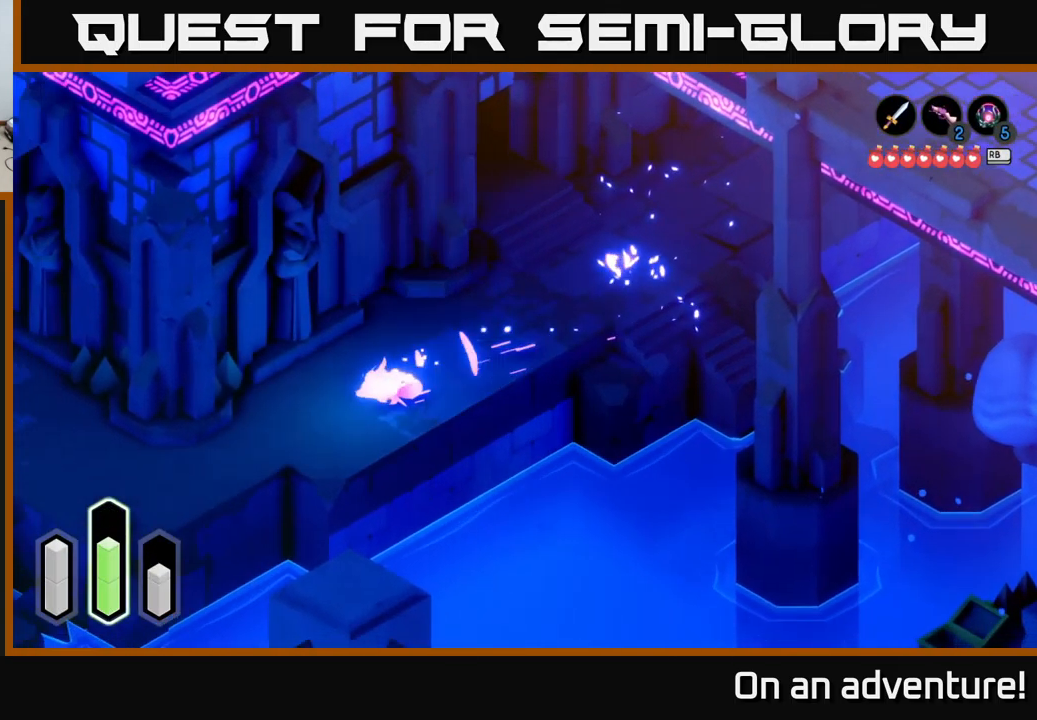
{"buttons": [], "left_stick": "left", "right_stick": "center", "events": [[167, "A", "up"], [184, "left_stick", "down-left"], [234, "A", "down"], [450, "left_stick", "left"], [467, "A", "up"]]}
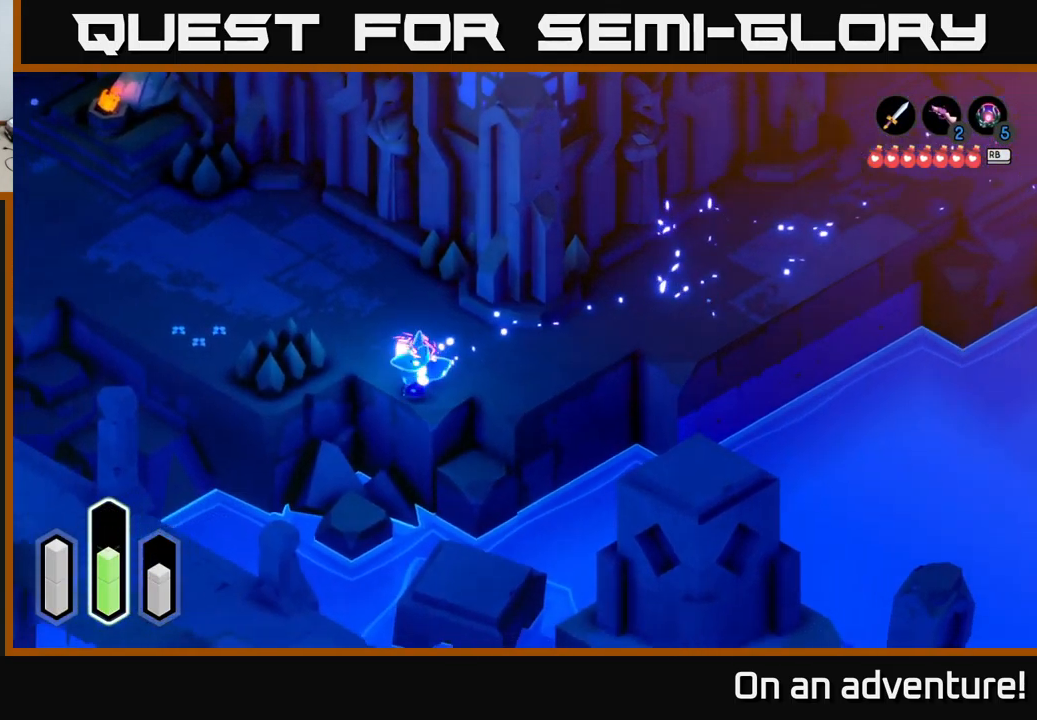
{"buttons": ["A"], "left_stick": "left", "right_stick": "center", "events": [[17, "left_stick", "up-left"], [67, "A", "down"], [334, "left_stick", "left"]]}
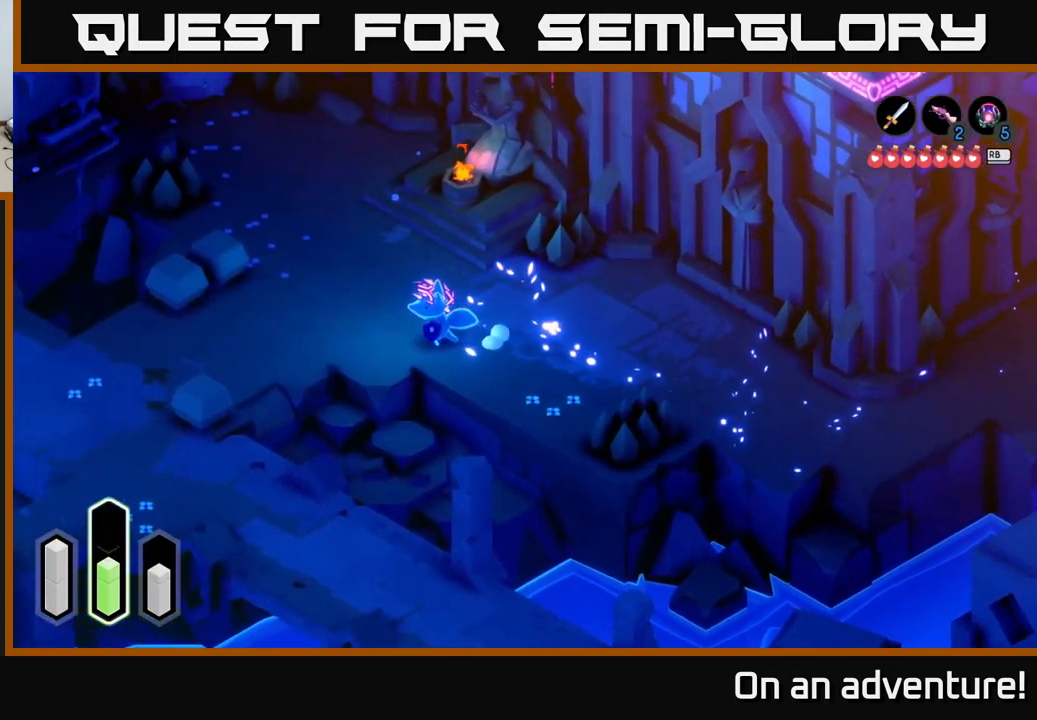
{"buttons": ["A"], "left_stick": "down-left", "right_stick": "center", "events": [[250, "left_stick", "down-left"]]}
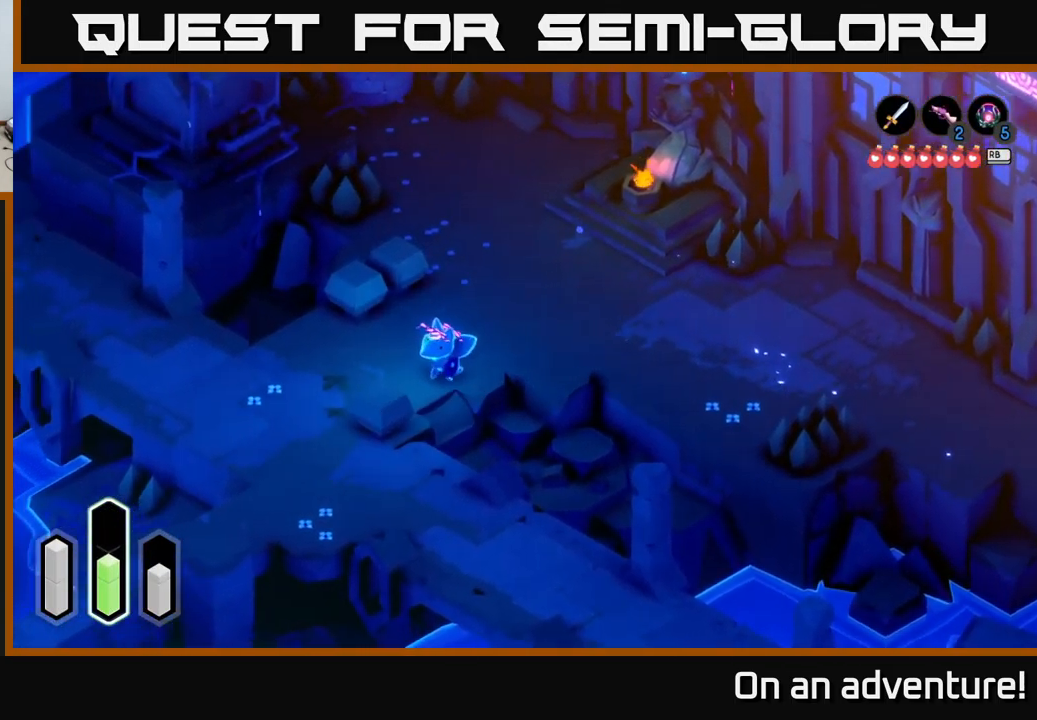
{"buttons": ["A"], "left_stick": "down-right", "right_stick": "center", "events": [[84, "A", "up"], [117, "left_stick", "down"], [217, "A", "down"], [317, "left_stick", "down-right"]]}
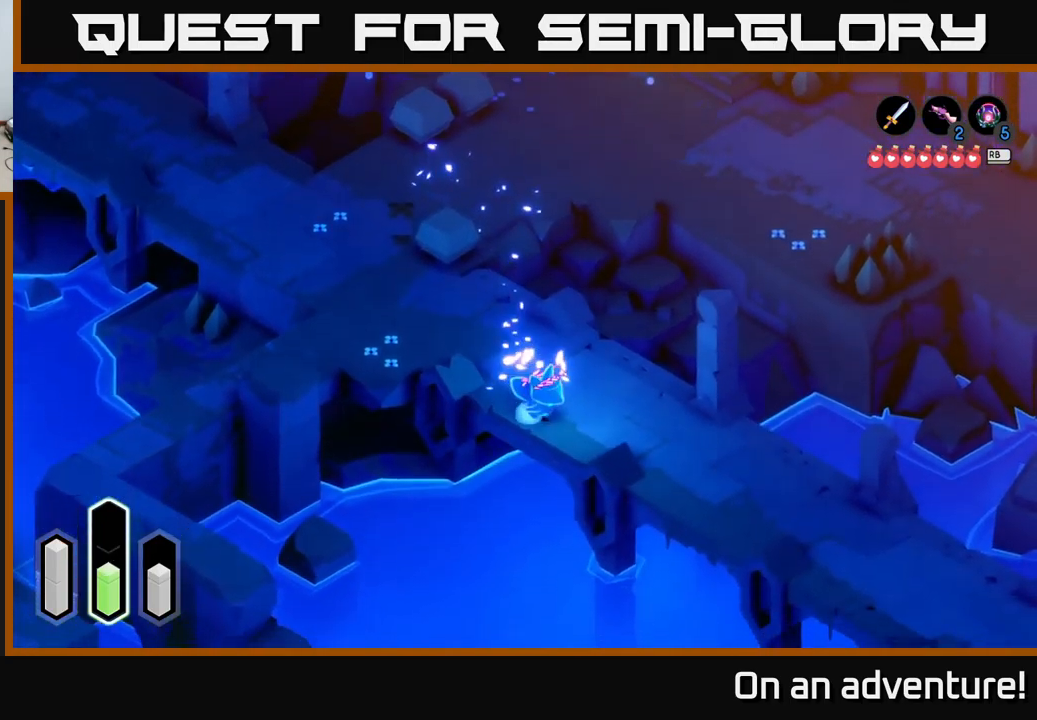
{"buttons": ["A"], "left_stick": "down-right", "right_stick": "center", "events": []}
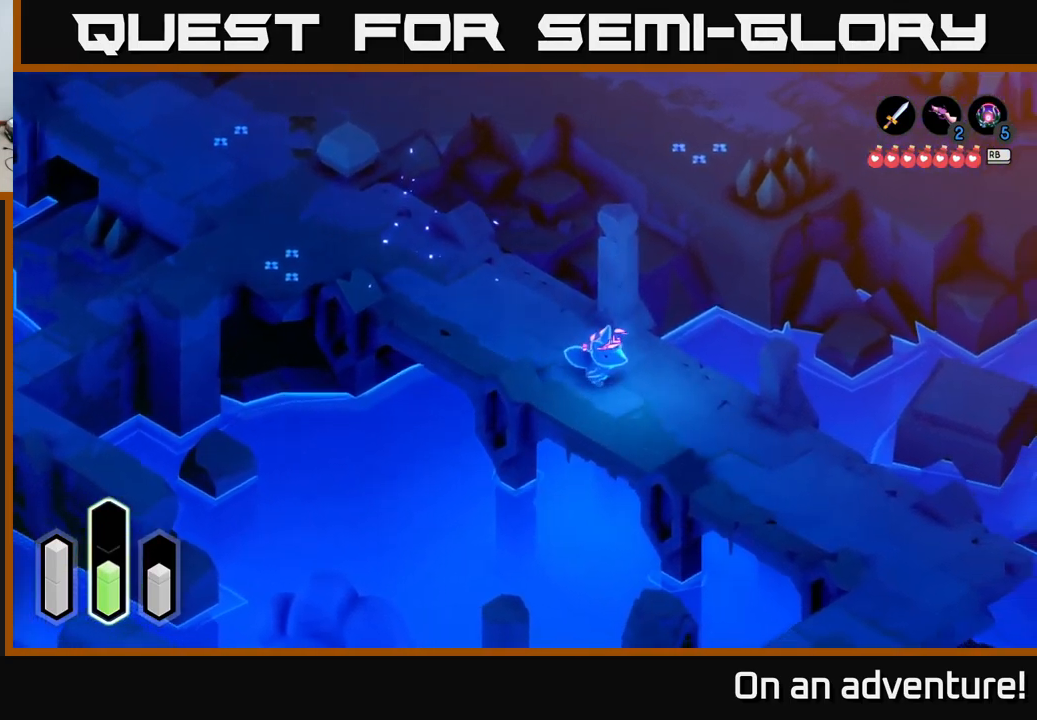
{"buttons": ["A"], "left_stick": "down-right", "right_stick": "center", "events": []}
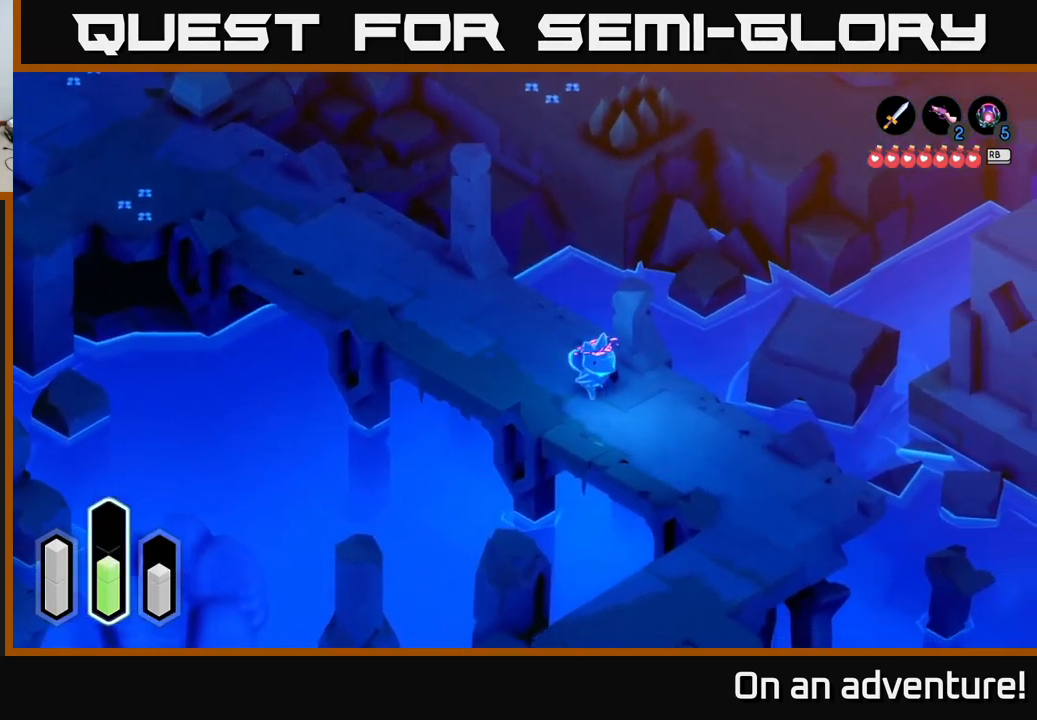
{"buttons": ["A"], "left_stick": "down", "right_stick": "center", "events": [[133, "left_stick", "down"]]}
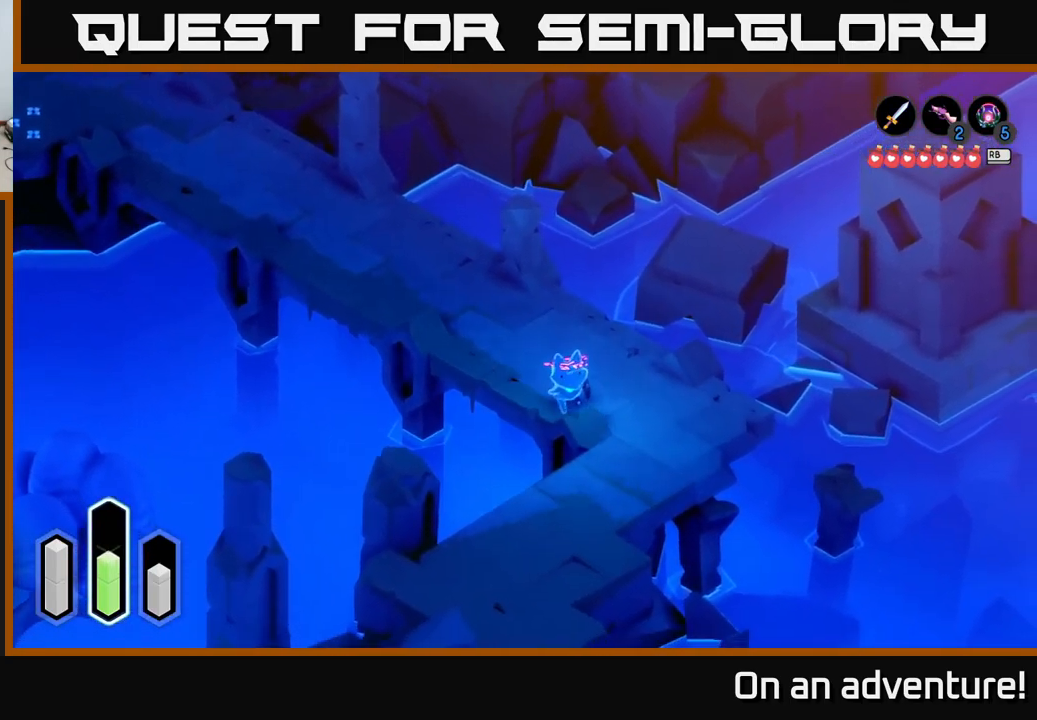
{"buttons": ["A"], "left_stick": "down-right", "right_stick": "center", "events": [[433, "left_stick", "down-right"]]}
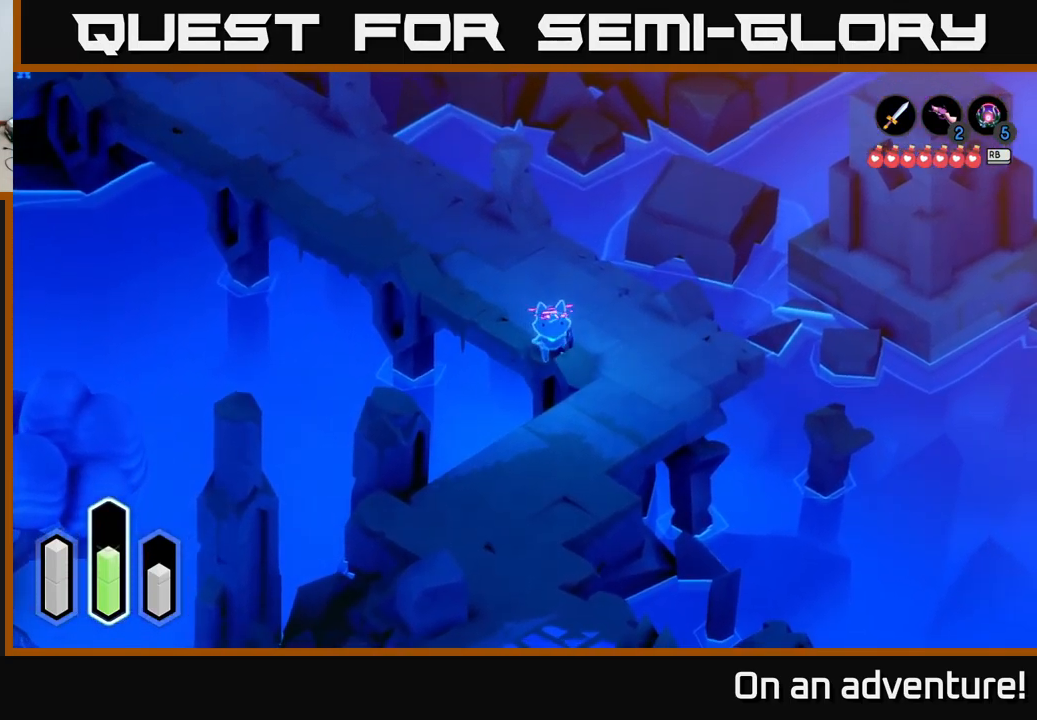
{"buttons": ["A"], "left_stick": "down", "right_stick": "center", "events": [[83, "A", "up"], [183, "A", "down"], [250, "left_stick", "down"], [350, "A", "up"], [416, "A", "down"]]}
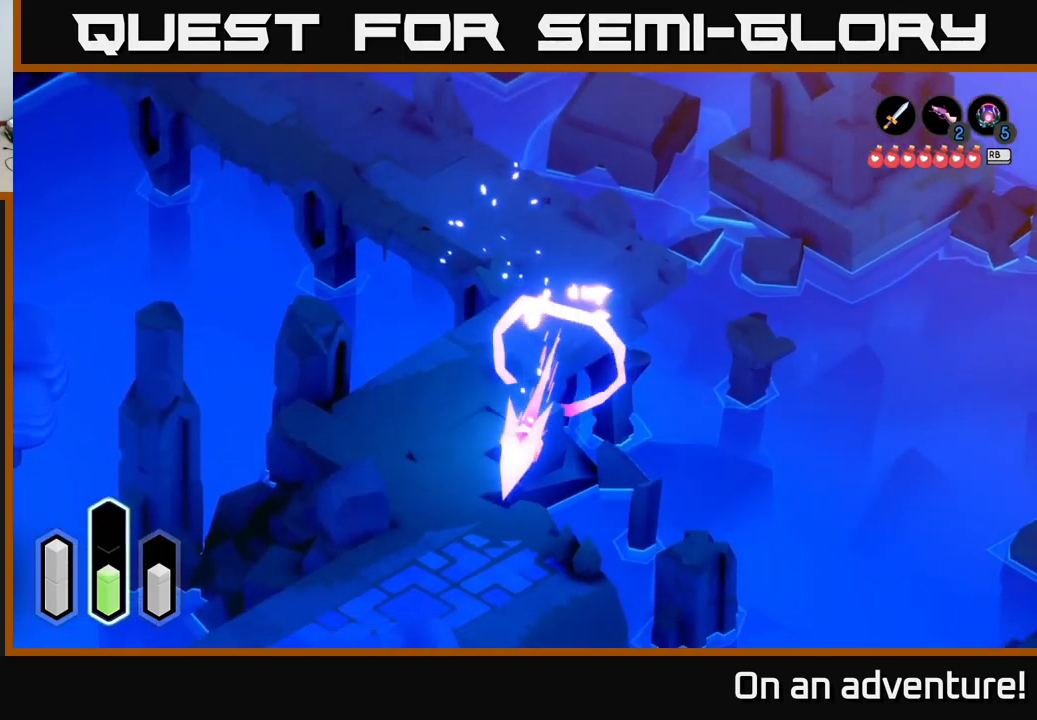
{"buttons": ["A"], "left_stick": "down", "right_stick": "center", "events": [[116, "A", "up"], [183, "A", "down"]]}
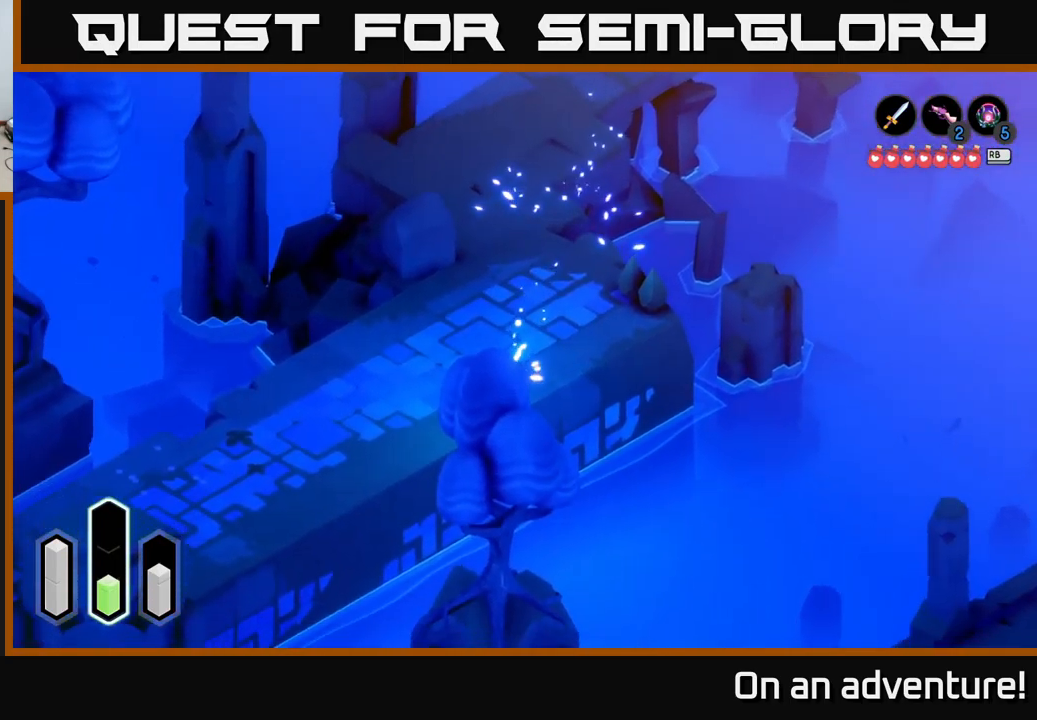
{"buttons": [], "left_stick": "down-left", "right_stick": "center", "events": [[16, "left_stick", "down-left"], [466, "A", "up"]]}
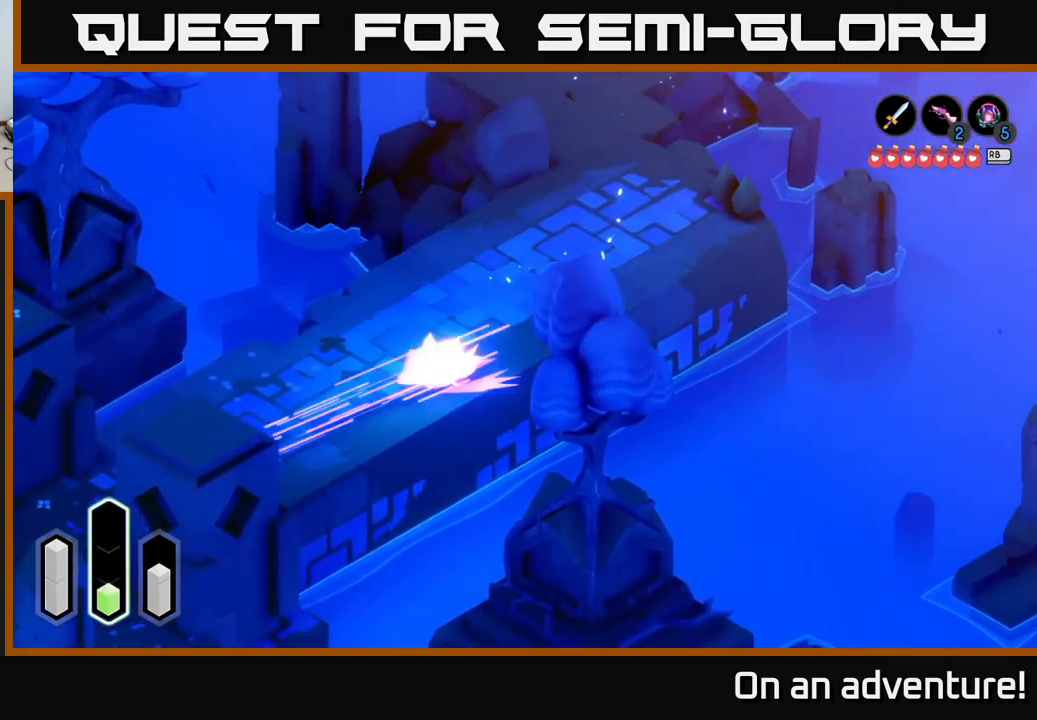
{"buttons": ["A"], "left_stick": "down-left", "right_stick": "center", "events": [[50, "A", "down"]]}
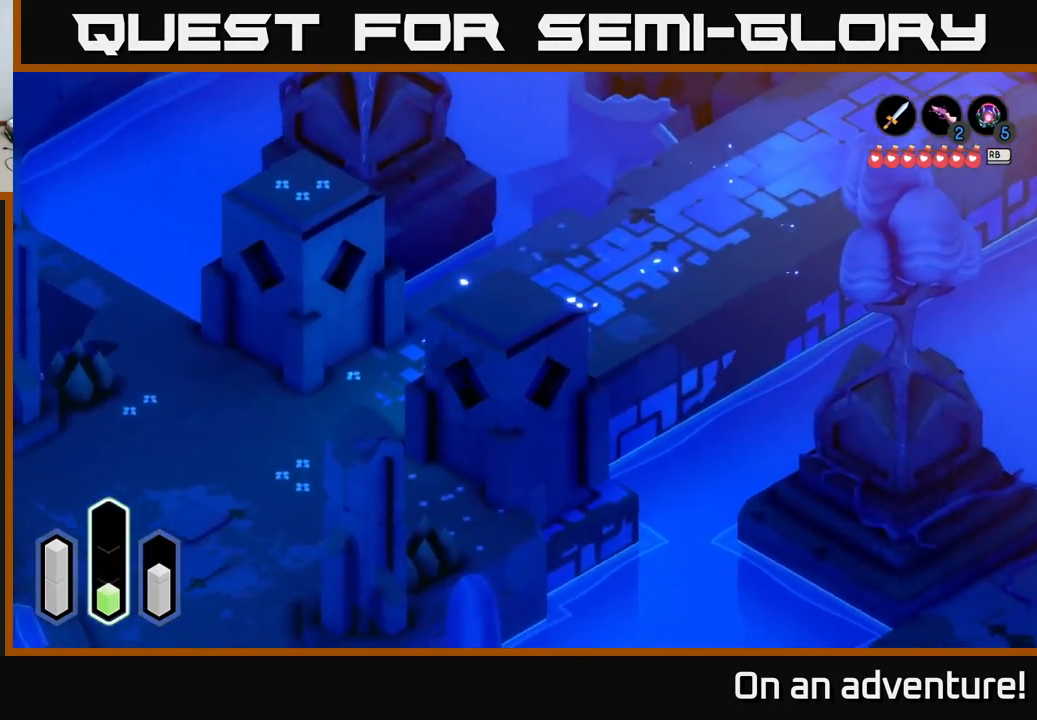
{"buttons": ["A"], "left_stick": "down-left", "right_stick": "center", "events": []}
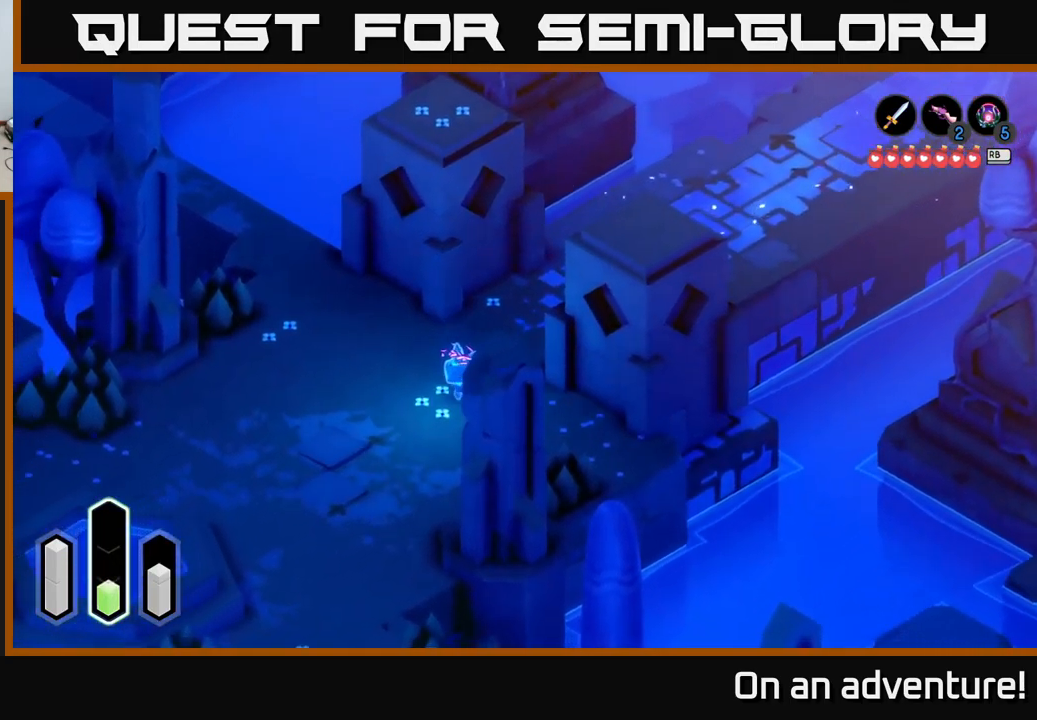
{"buttons": ["A"], "left_stick": "down", "right_stick": "center", "events": [[449, "left_stick", "down"]]}
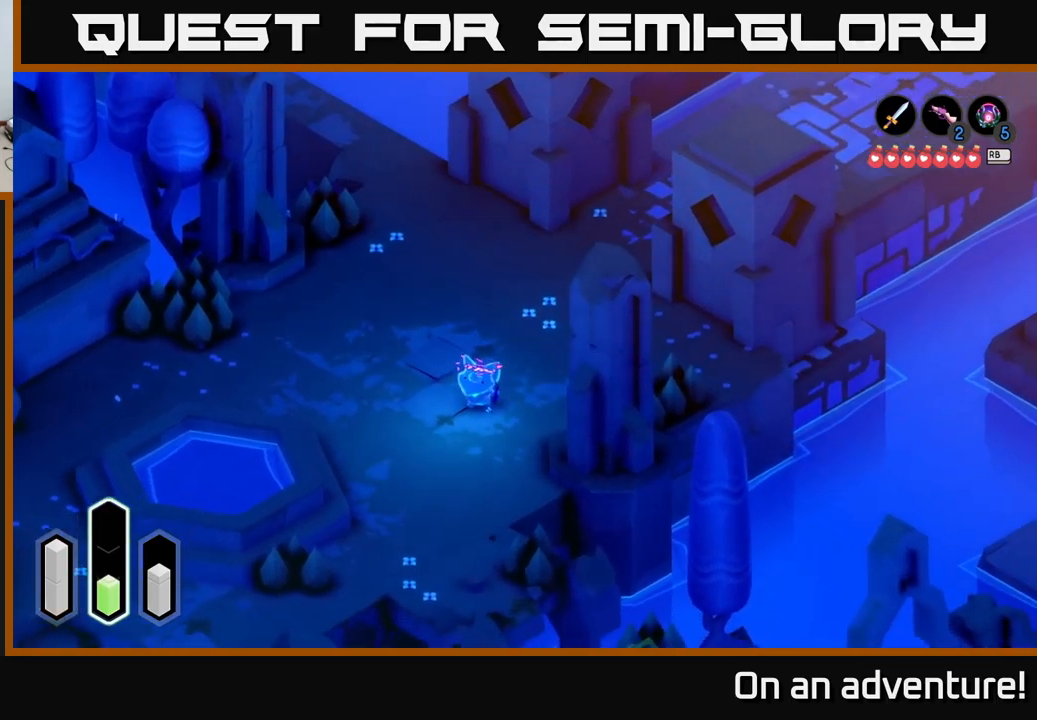
{"buttons": ["A"], "left_stick": "down", "right_stick": "center", "events": []}
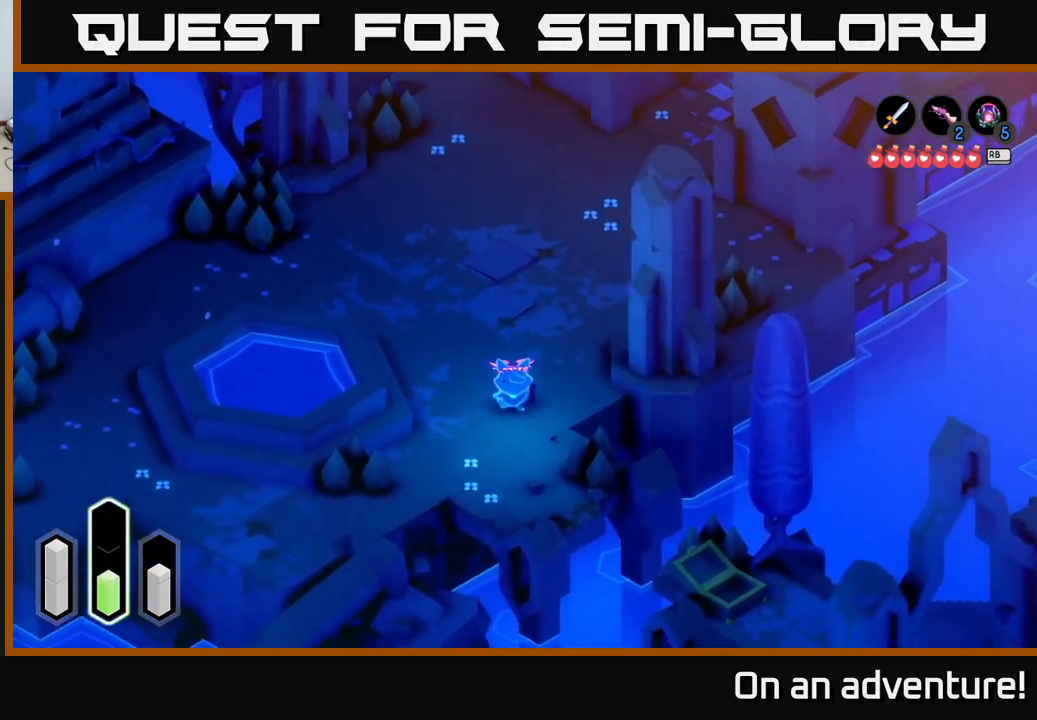
{"buttons": ["A"], "left_stick": "down-left", "right_stick": "center", "events": [[67, "left_stick", "down-left"]]}
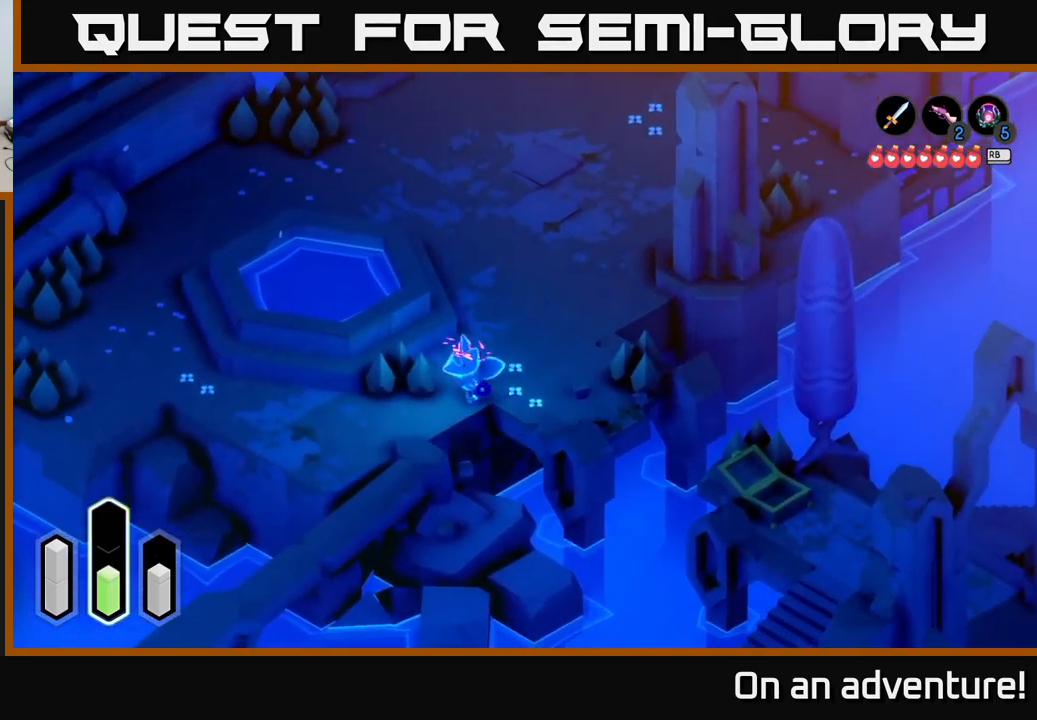
{"buttons": ["A"], "left_stick": "down", "right_stick": "center", "events": [[217, "left_stick", "down"]]}
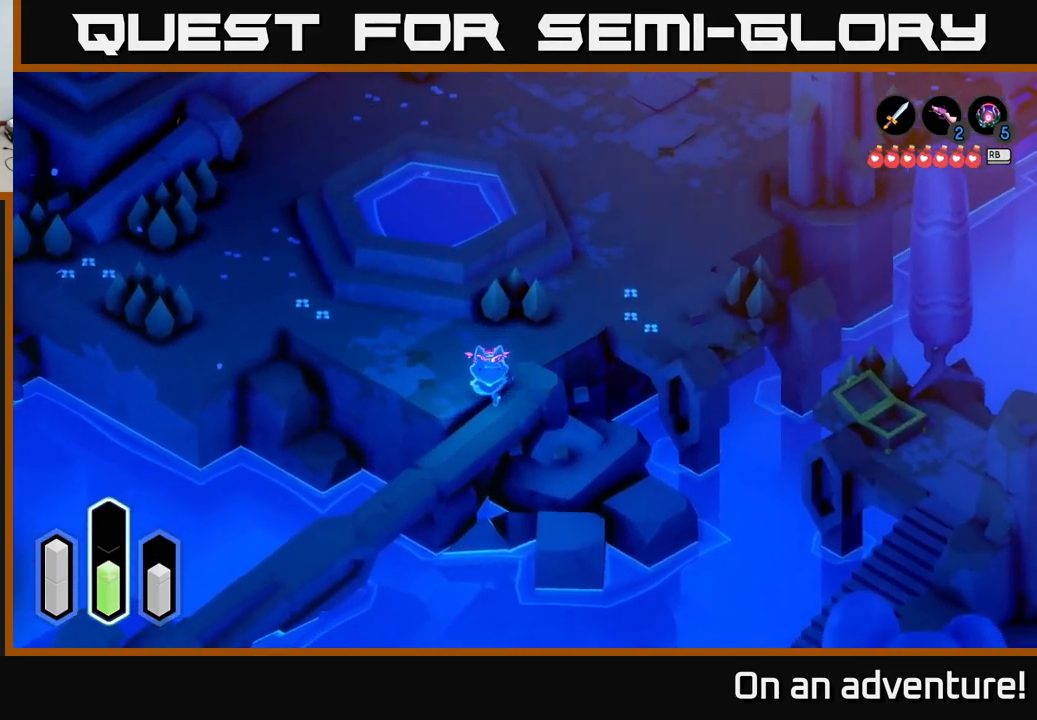
{"buttons": ["A"], "left_stick": "down-left", "right_stick": "center", "events": [[50, "left_stick", "down-left"]]}
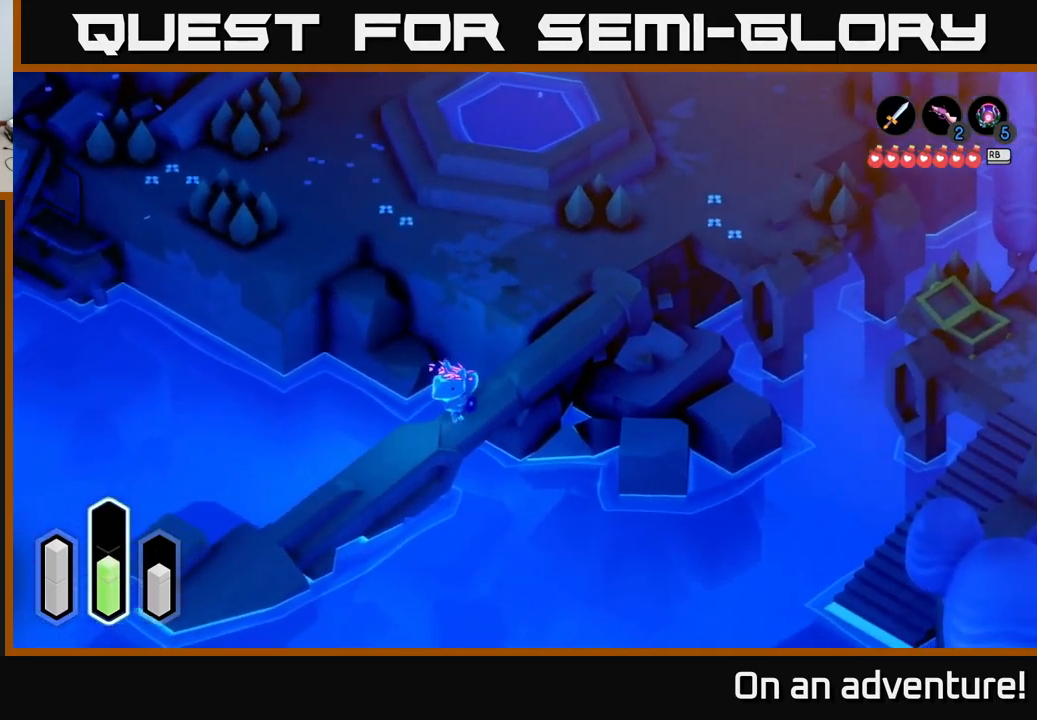
{"buttons": ["A"], "left_stick": "down-left", "right_stick": "center", "events": []}
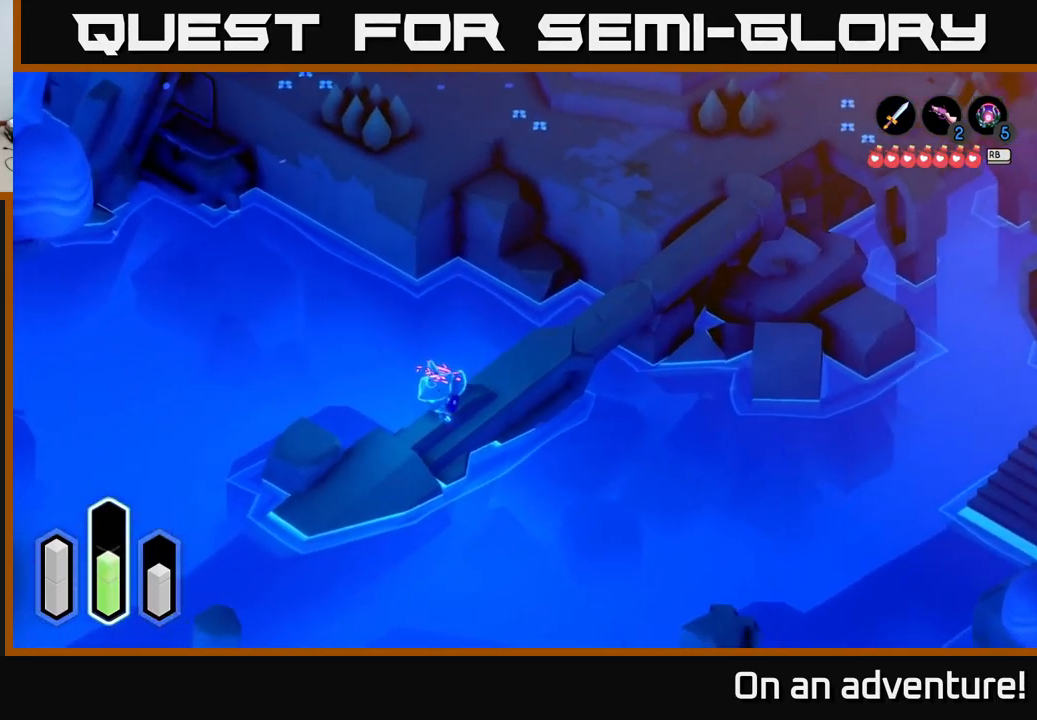
{"buttons": ["A"], "left_stick": "down-left", "right_stick": "center", "events": []}